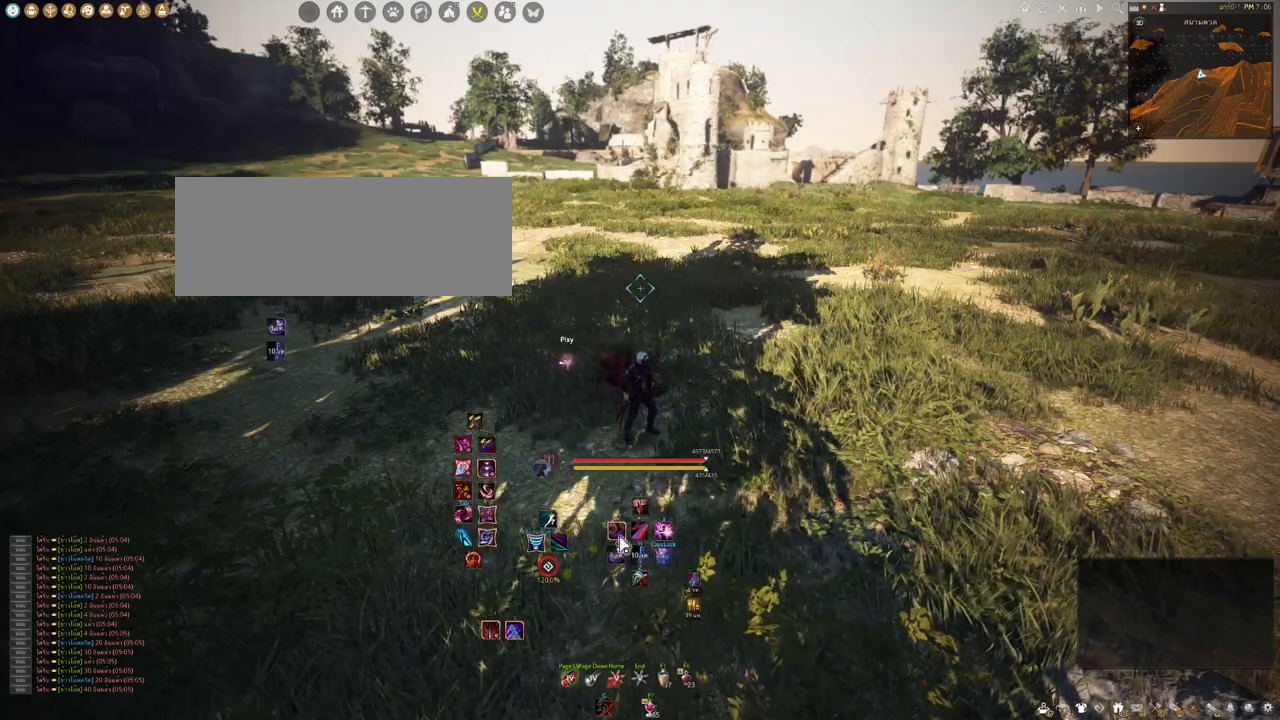
Gameplay with keyboard and mouse; each line is a JSON object with the keys and mouse buttons held at the frame after it. "events" lists presses ("down") and releases ("up") of "a", "b", "d", "e", "f4", "q", "s", "shift", "space", "w", "mouse_left" and "mouse_right" between this image and that frame as [ms after this image, input, new state], when the widget could be followed in between. "mouse_left", "mouse_right" = the "left", "right" buttons of the "mouse" list. No other keys are recorded. Mouse movement is not recorded. Not read: other_keys.
{"keys": ["a"], "mouse": [], "events": [[167, "a", "down"]]}
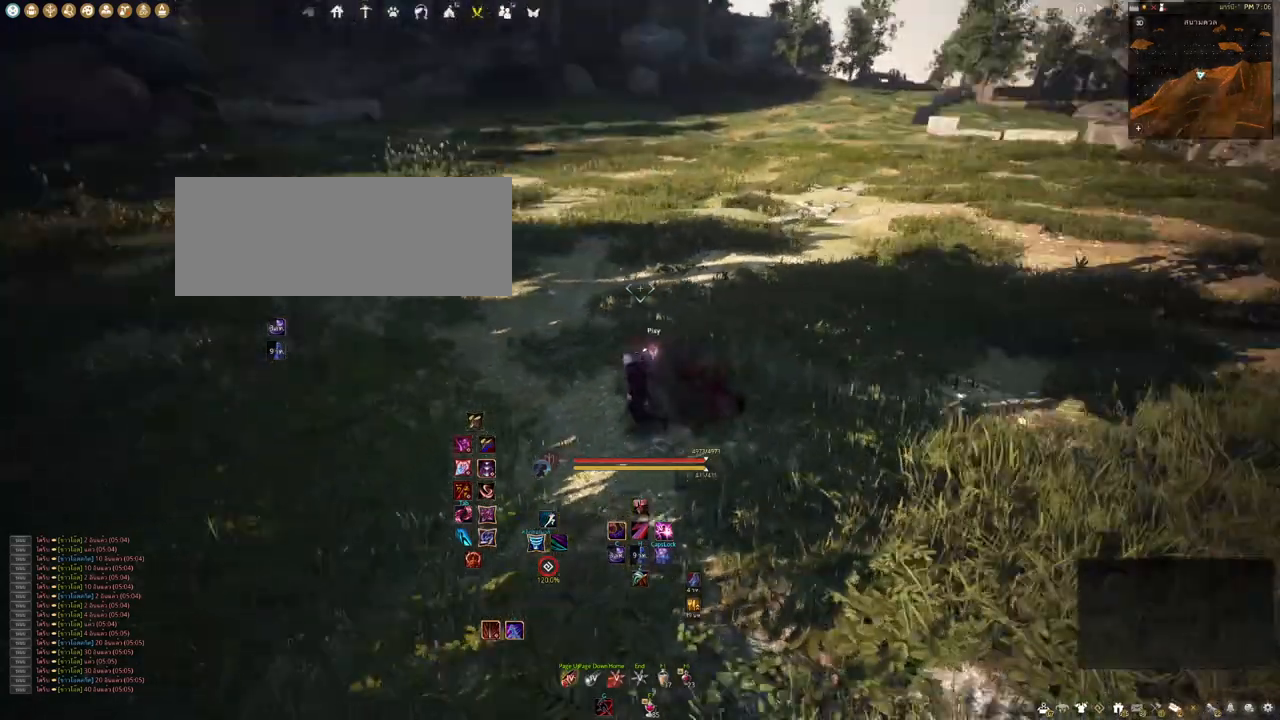
{"keys": [], "mouse": [], "events": [[167, "w", "down"], [350, "a", "up"], [450, "w", "up"]]}
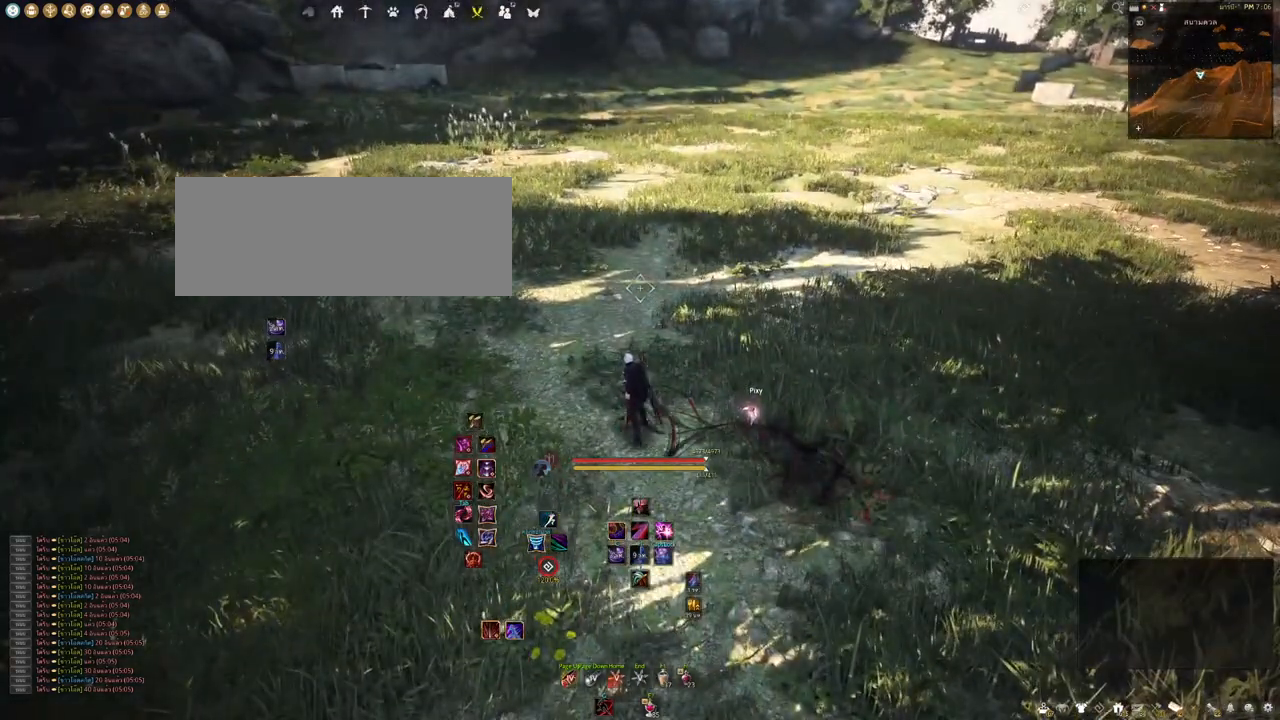
{"keys": [], "mouse": [], "events": []}
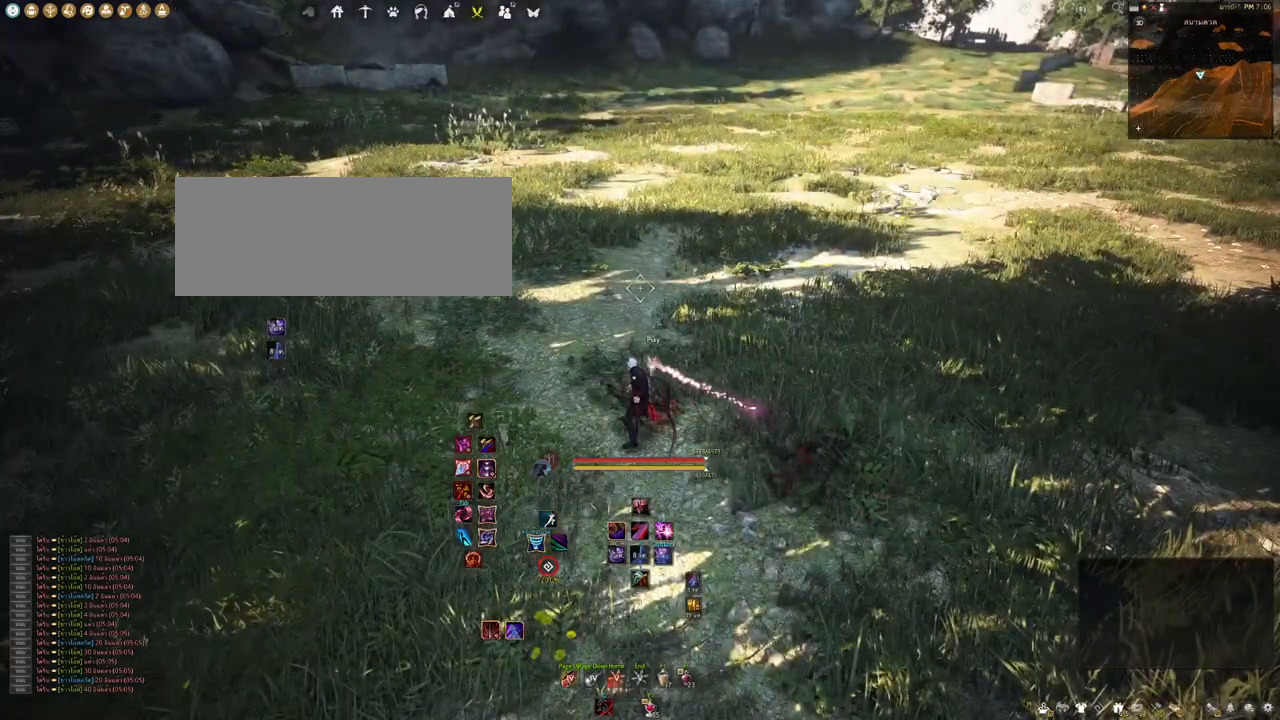
{"keys": [], "mouse": [], "events": []}
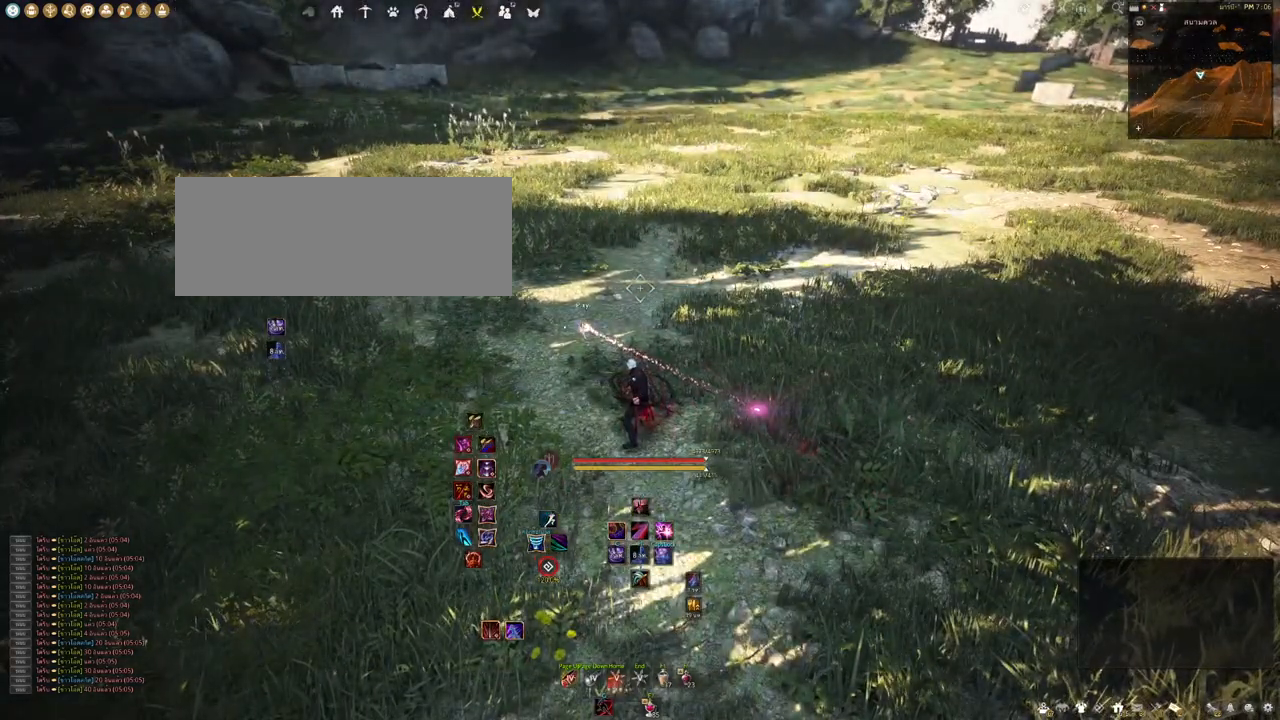
{"keys": [], "mouse": [], "events": []}
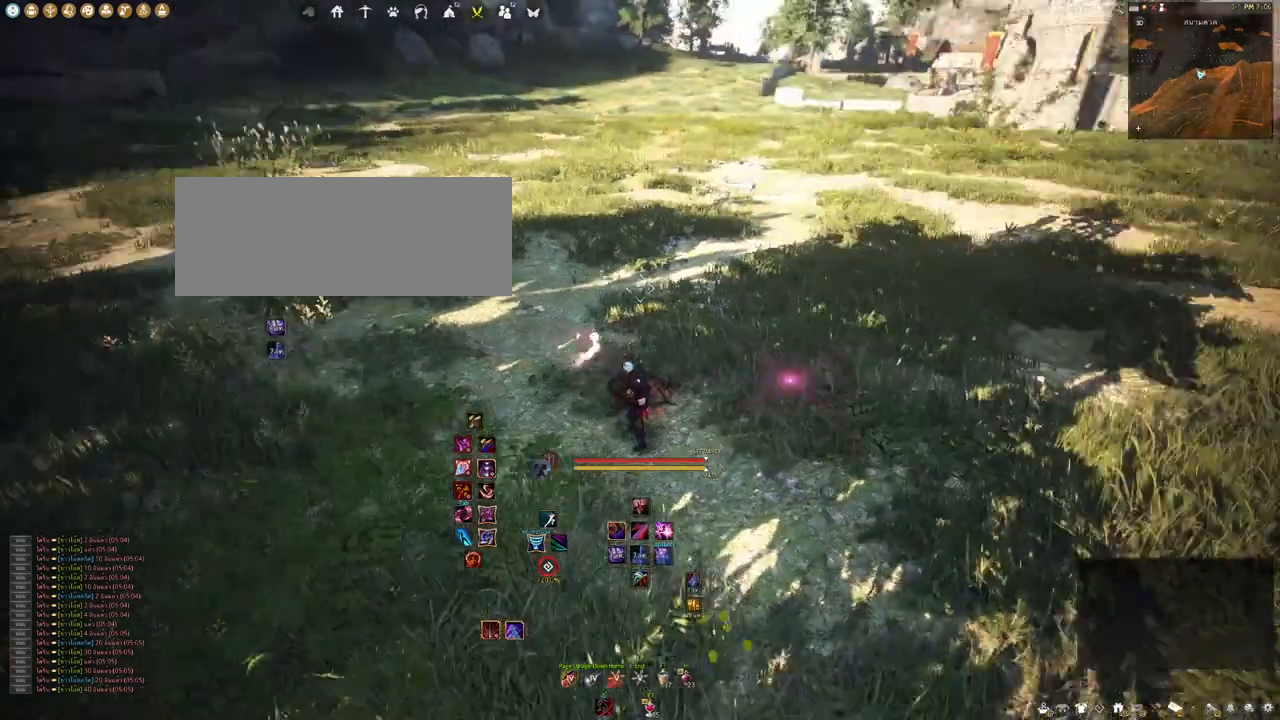
{"keys": [], "mouse": [], "events": []}
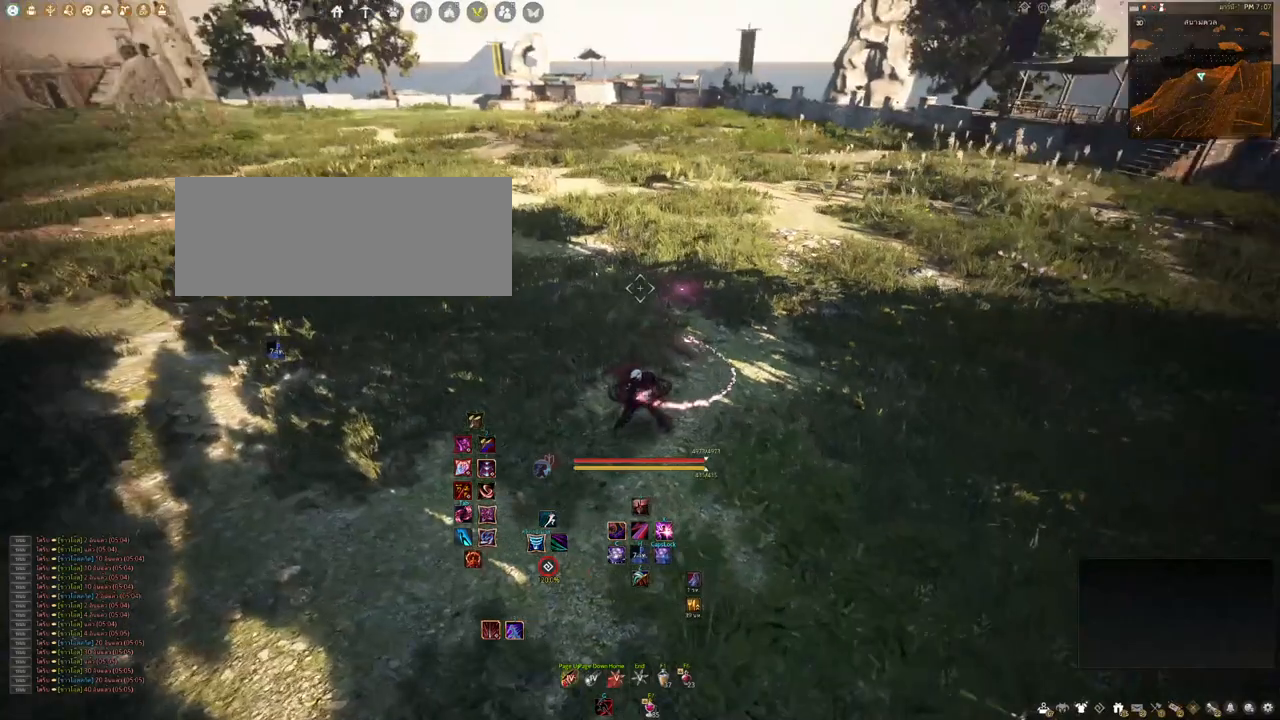
{"keys": [], "mouse": [], "events": []}
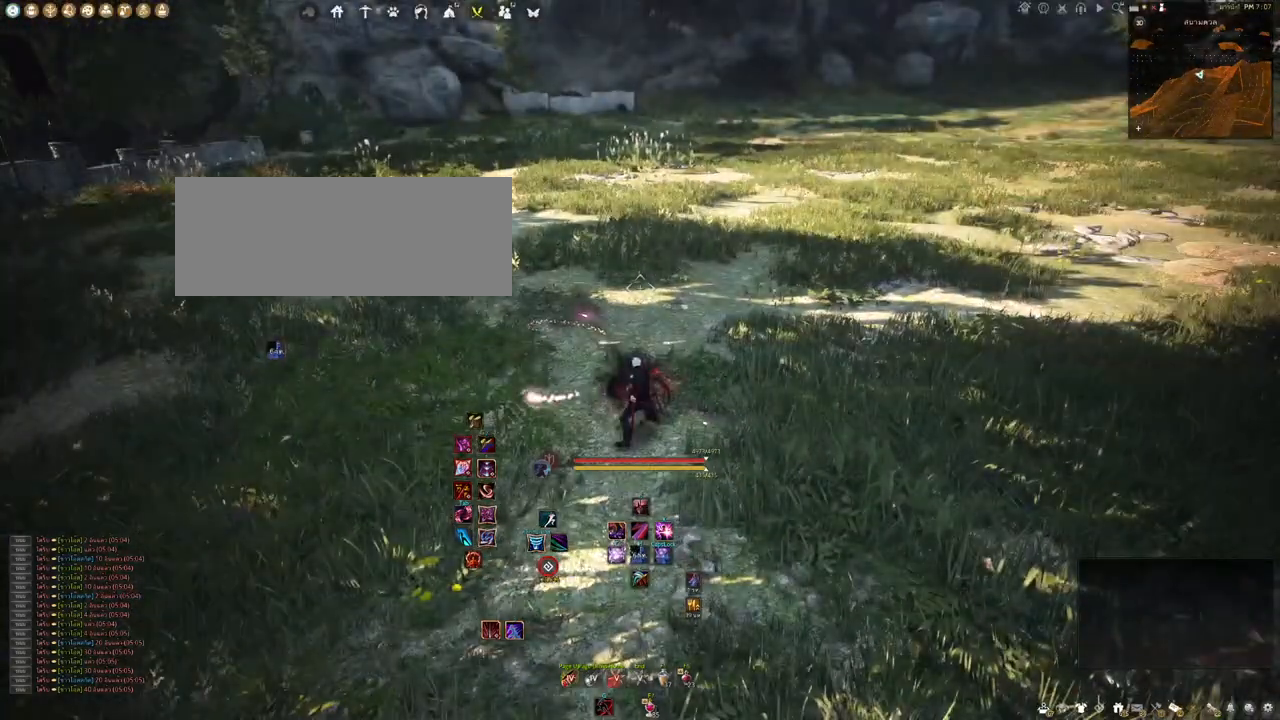
{"keys": [], "mouse": [], "events": []}
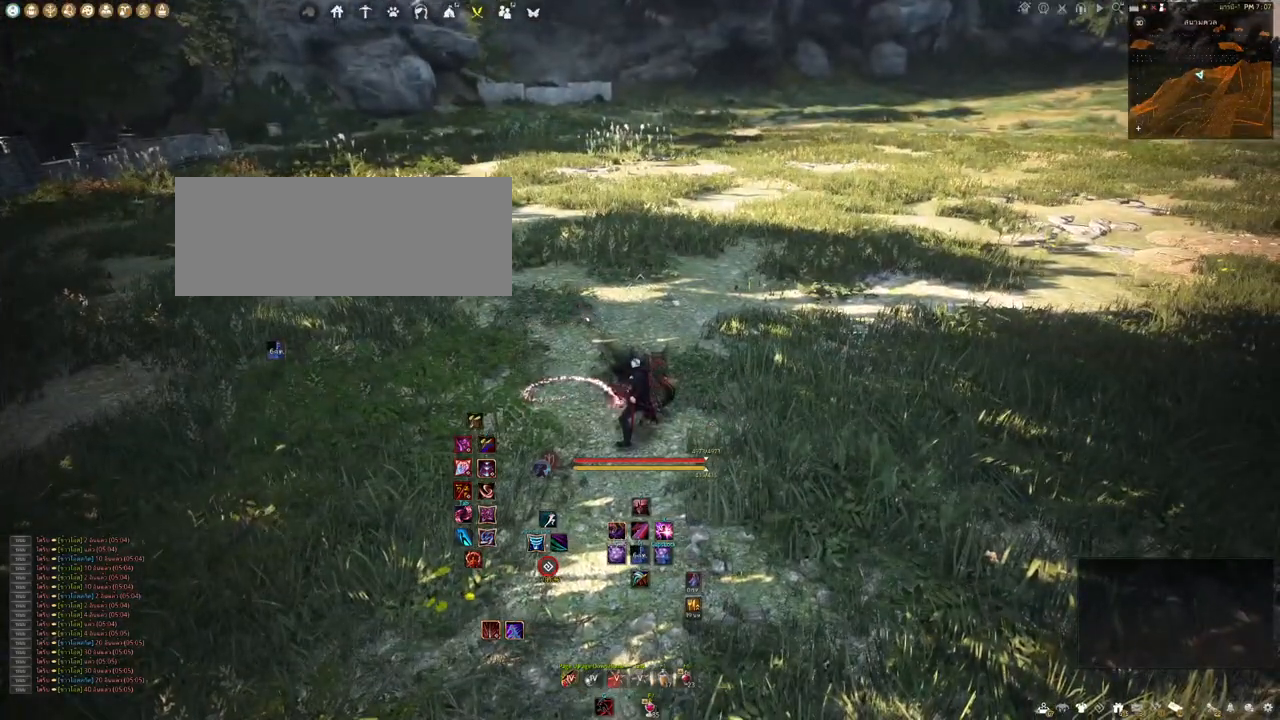
{"keys": [], "mouse": [], "events": []}
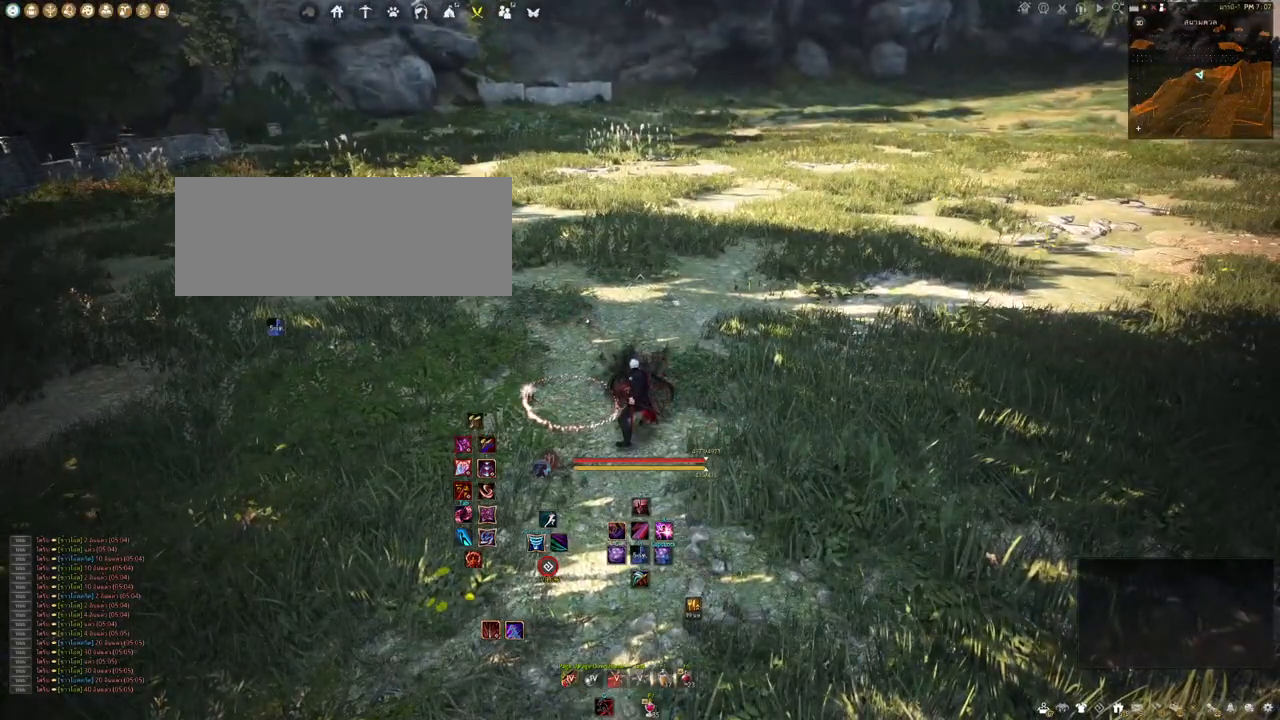
{"keys": [], "mouse": [], "events": []}
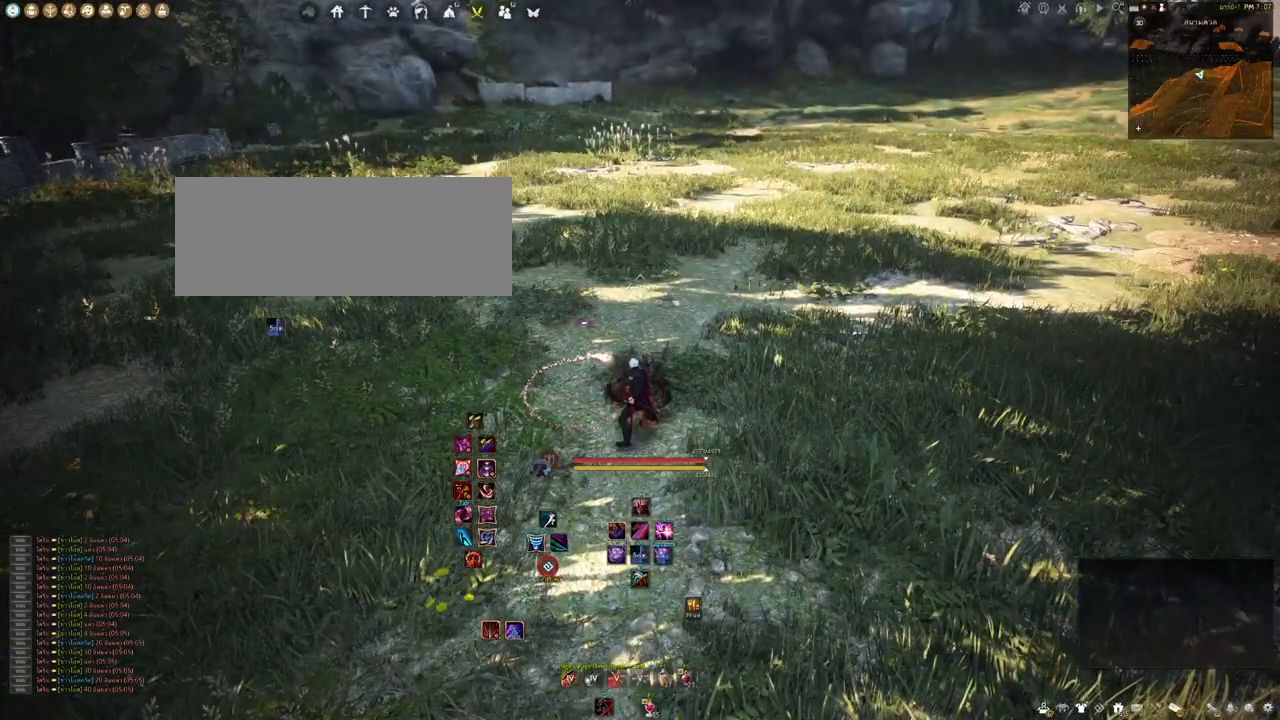
{"keys": [], "mouse": [], "events": []}
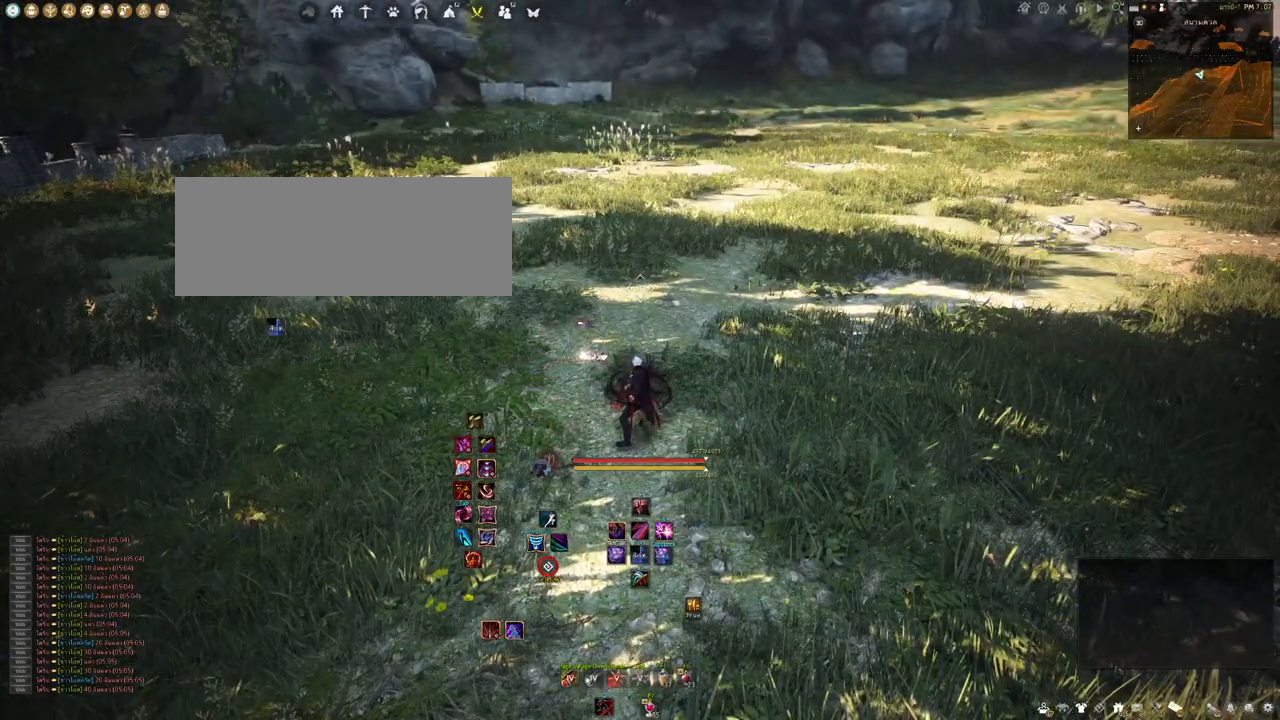
{"keys": ["a"], "mouse": [], "events": [[417, "a", "down"]]}
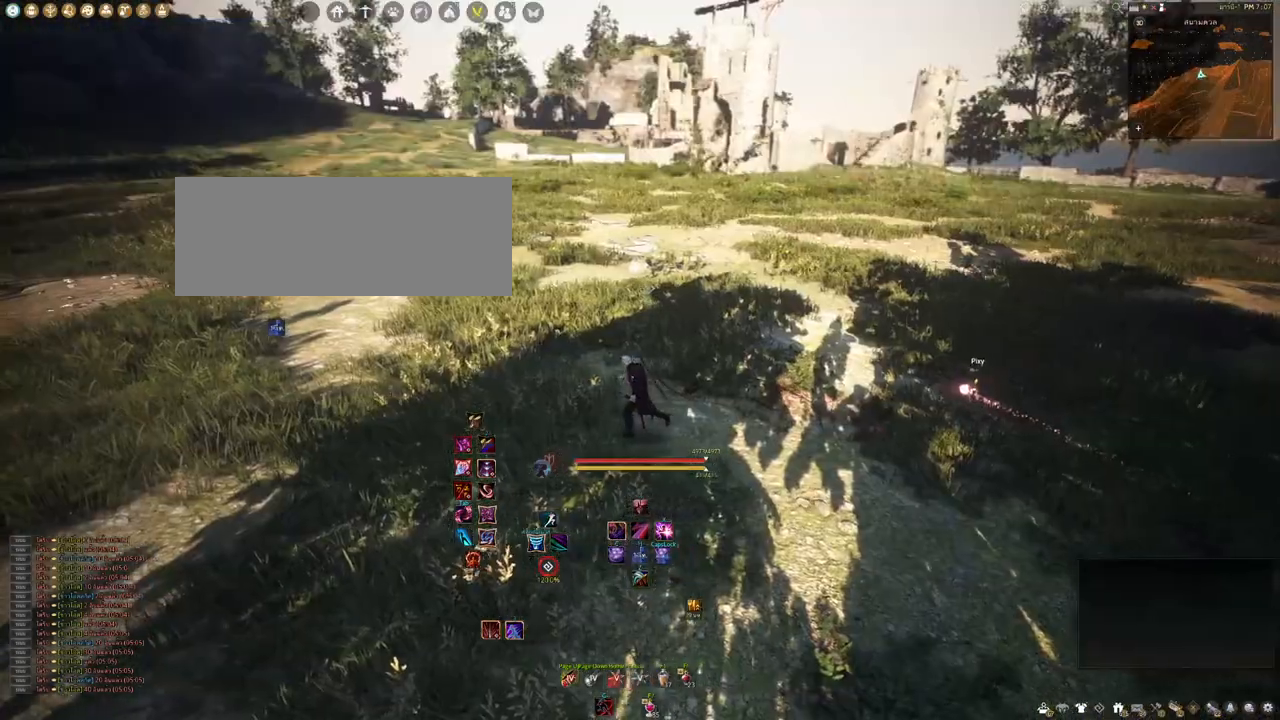
{"keys": [], "mouse": [], "events": [[250, "a", "up"]]}
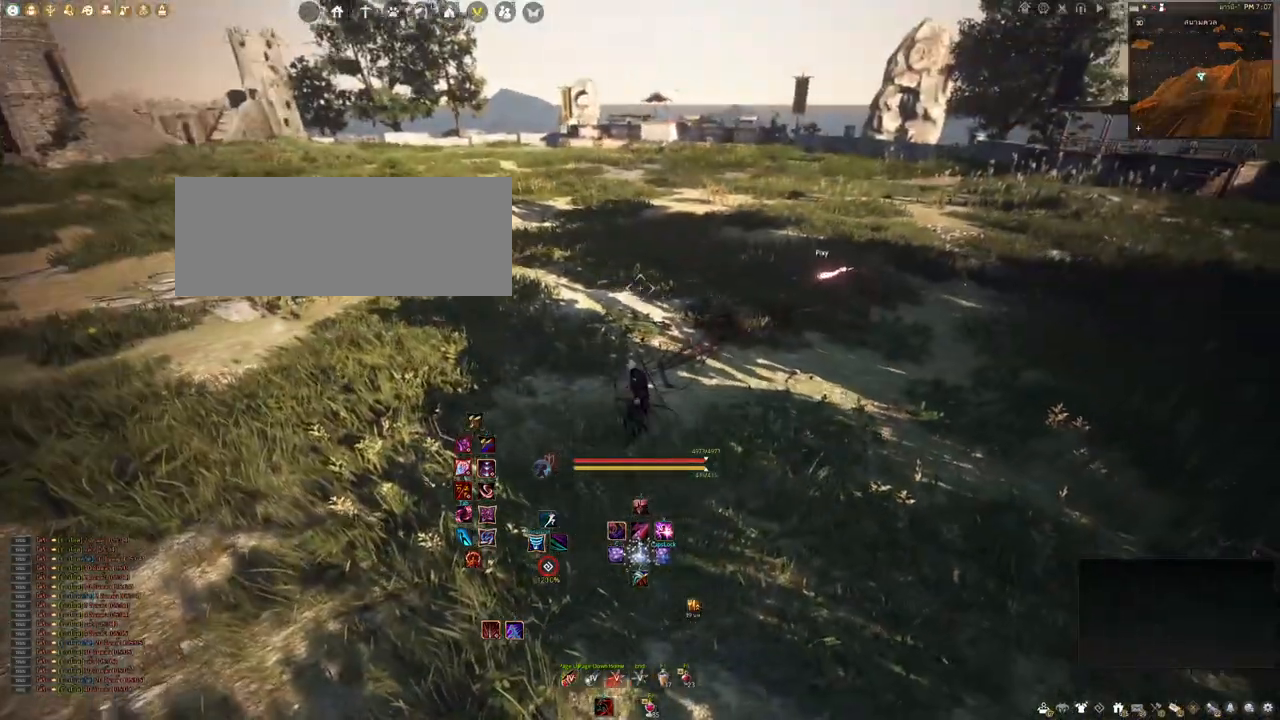
{"keys": [], "mouse": [], "events": [[83, "d", "down"], [233, "q", "down"], [367, "q", "up"], [383, "d", "up"]]}
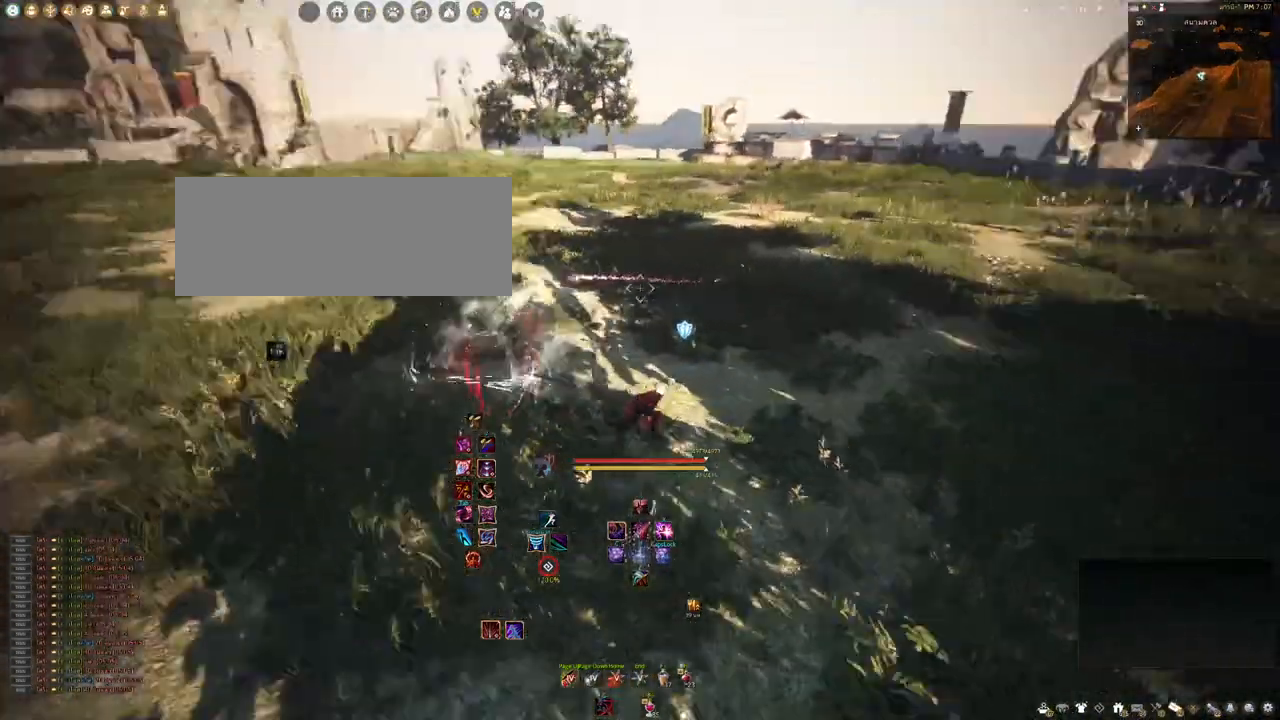
{"keys": [], "mouse": [], "events": [[67, "a", "down"], [450, "a", "up"]]}
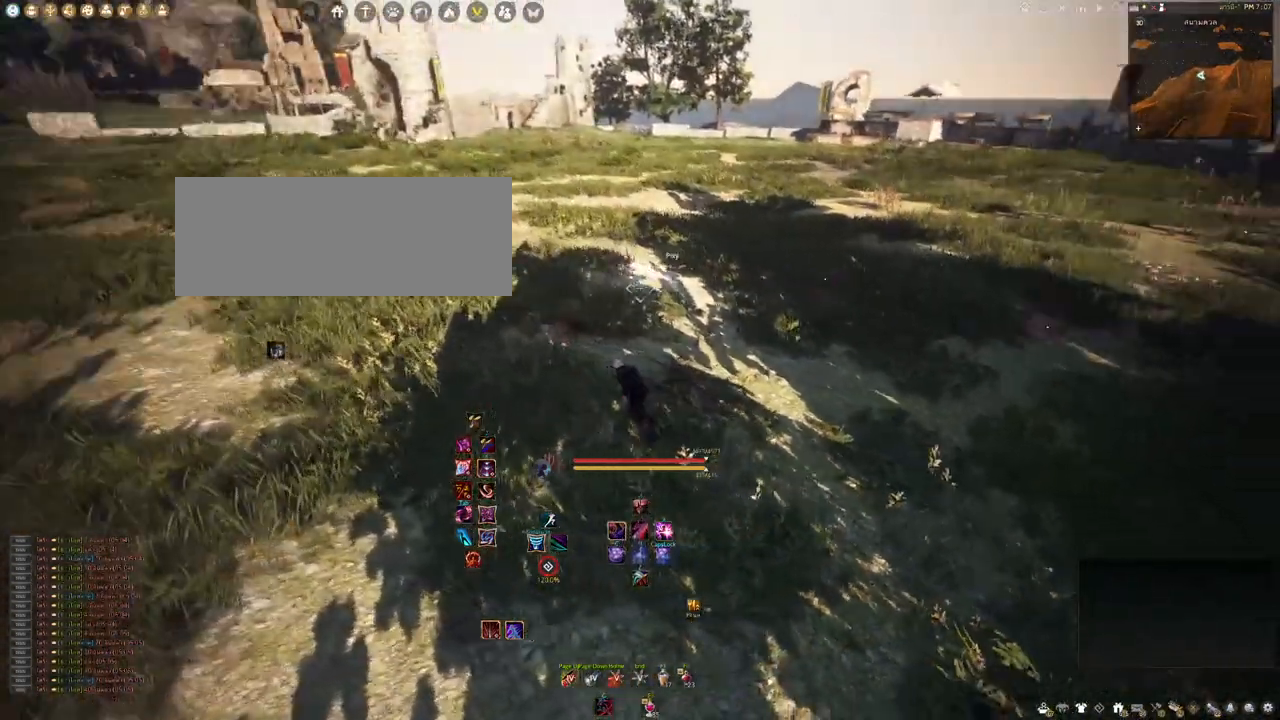
{"keys": [], "mouse": [], "events": []}
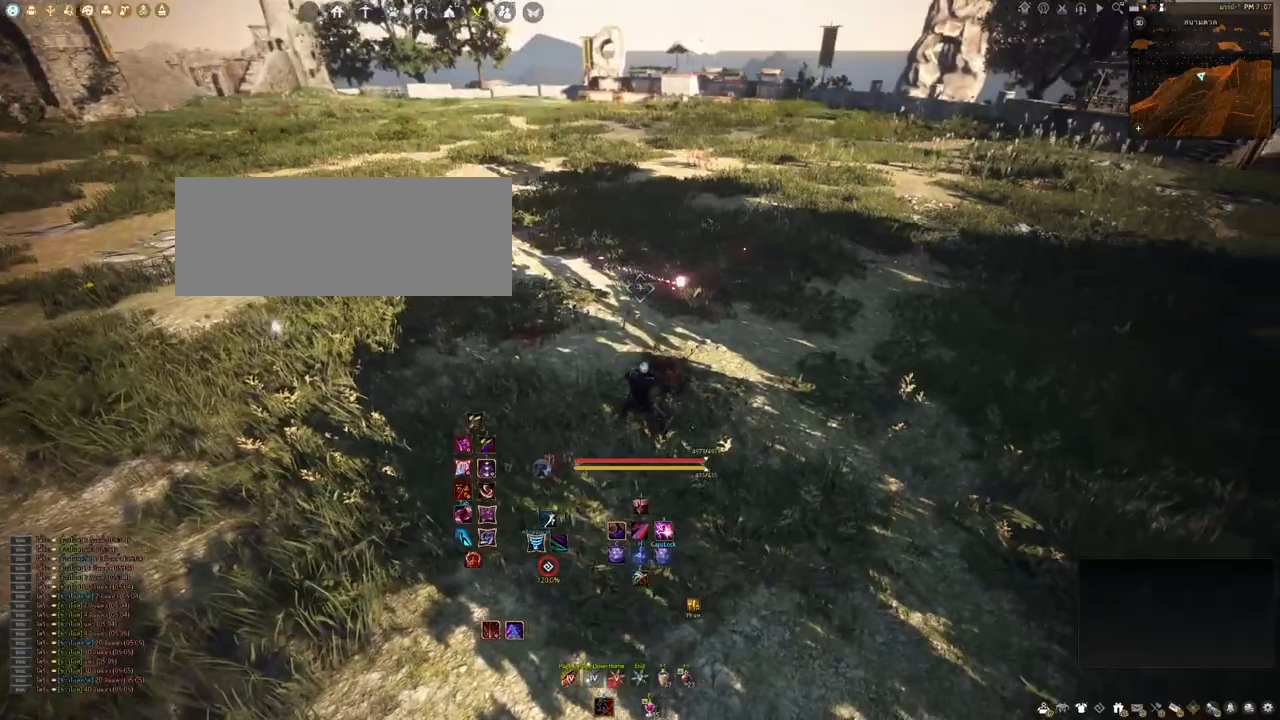
{"keys": [], "mouse": [], "events": []}
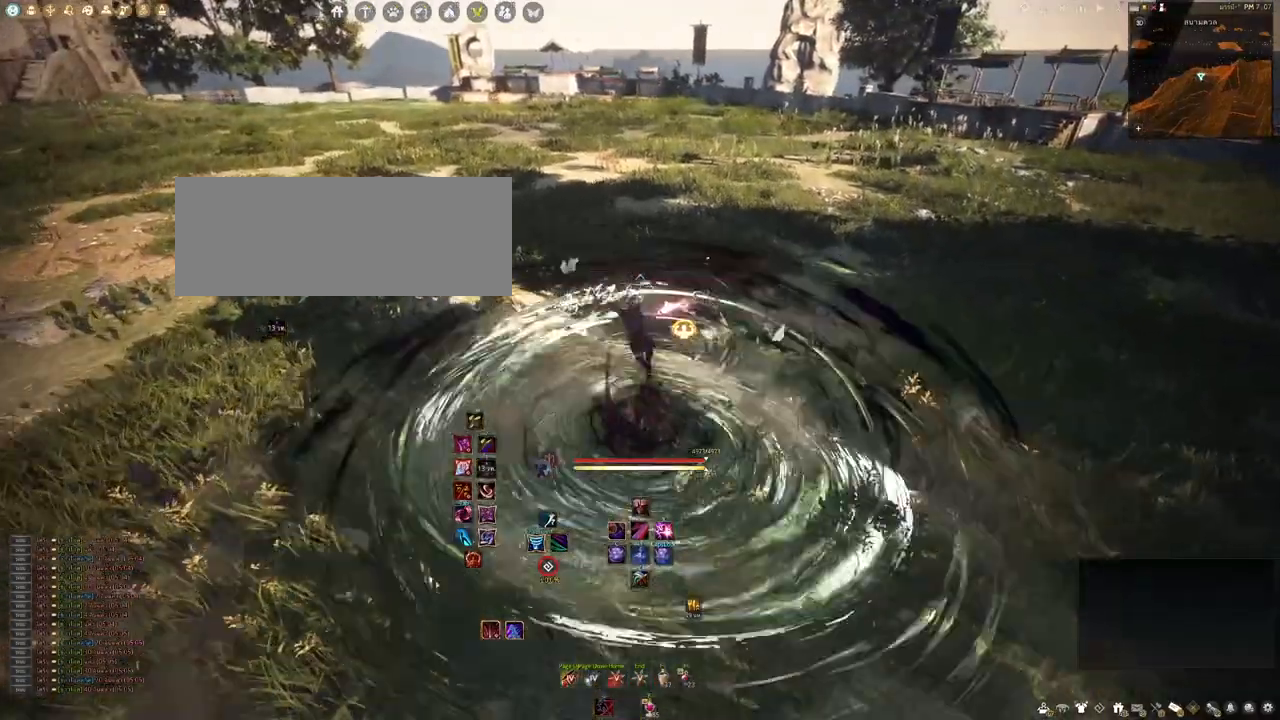
{"keys": ["w"], "mouse": [], "events": [[500, "w", "down"]]}
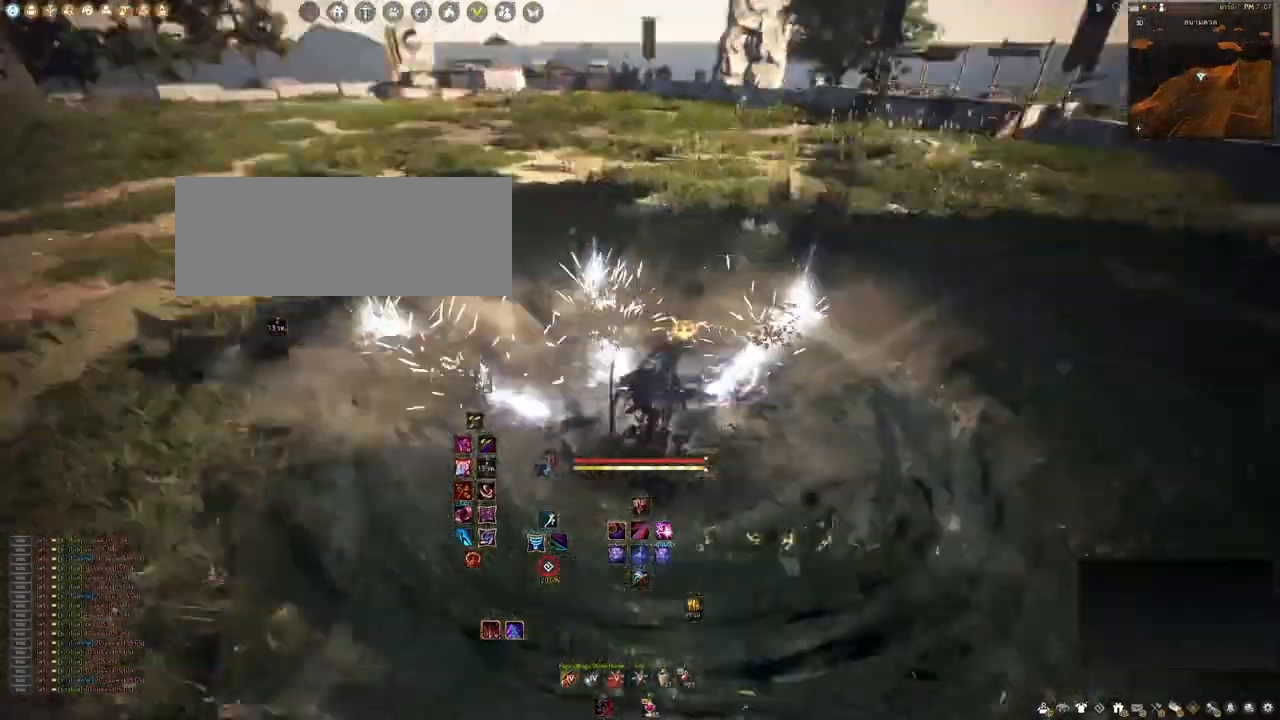
{"keys": ["w"], "mouse": [], "events": [[33, "mouse_right", "down"], [217, "mouse_right", "up"]]}
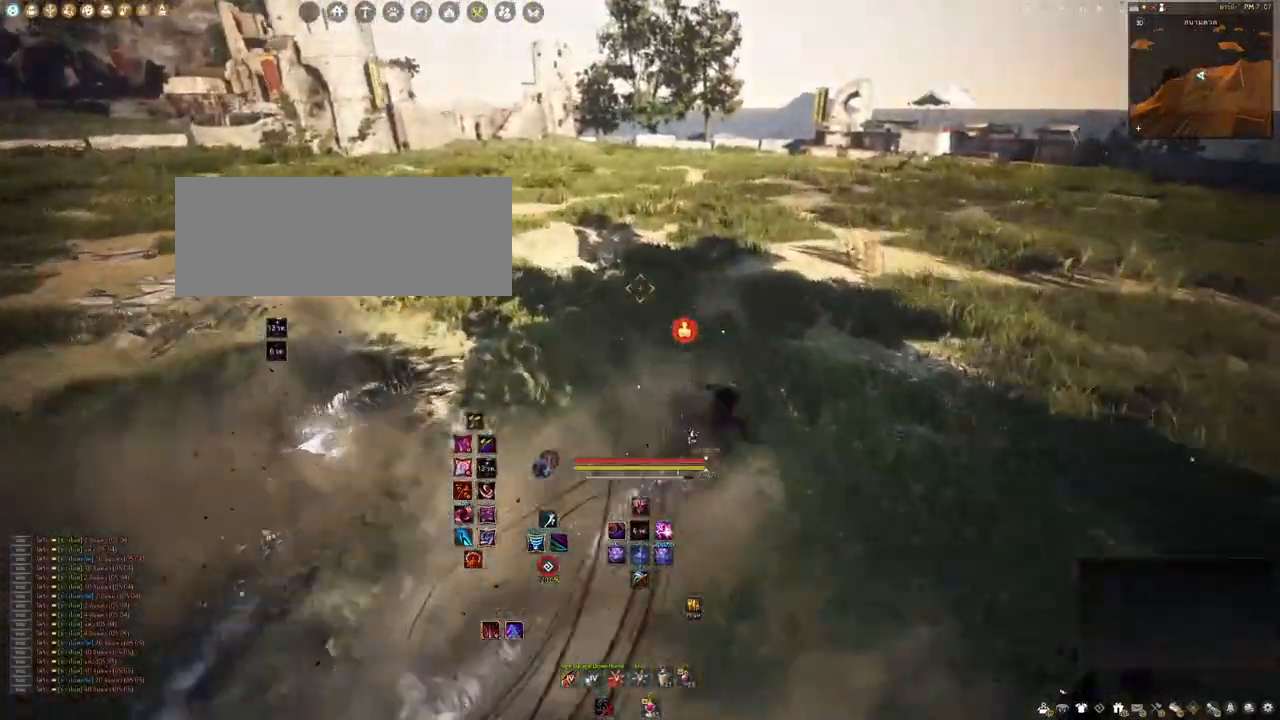
{"keys": [], "mouse": [], "events": [[67, "w", "up"]]}
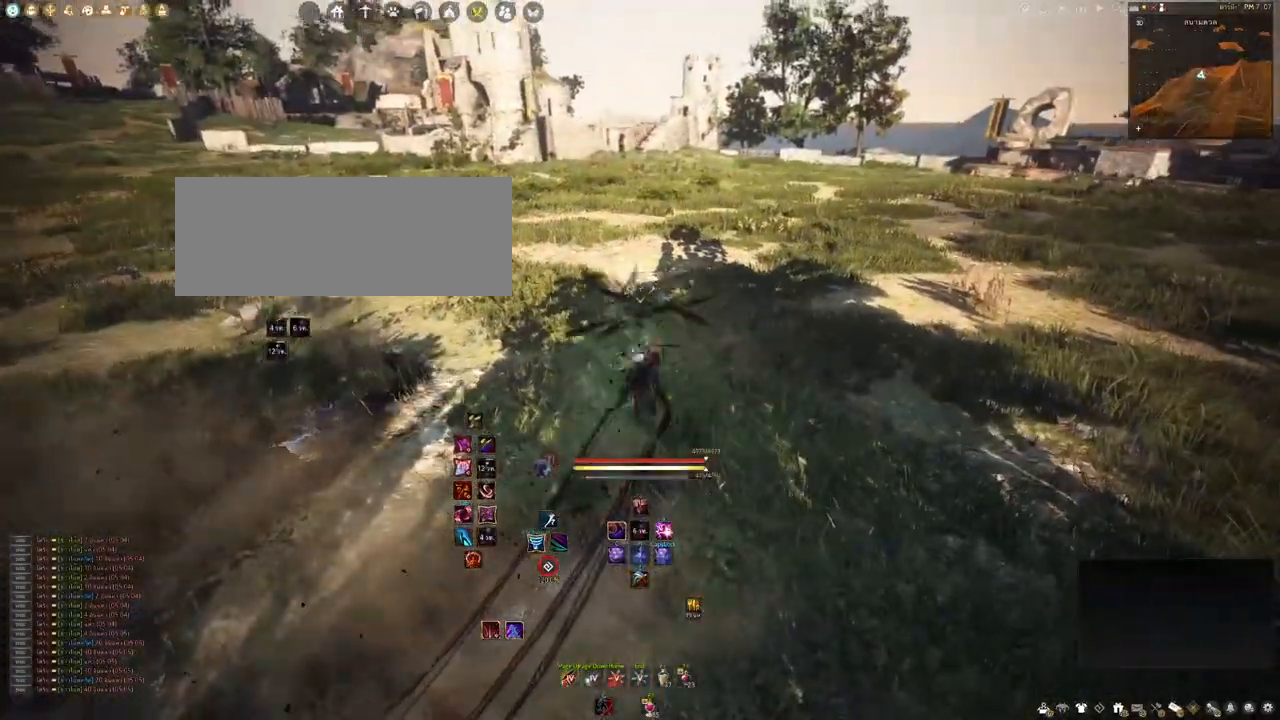
{"keys": ["space"], "mouse": [], "events": [[283, "space", "down"]]}
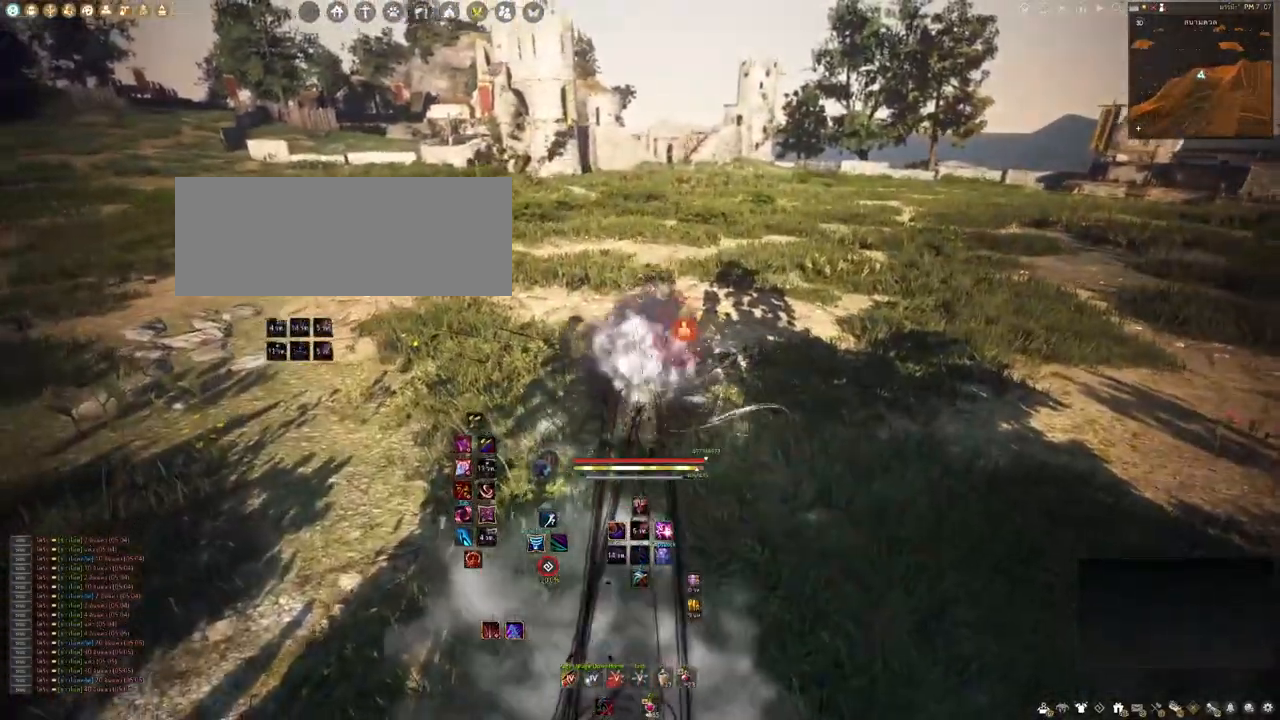
{"keys": [], "mouse": [], "events": [[200, "space", "up"]]}
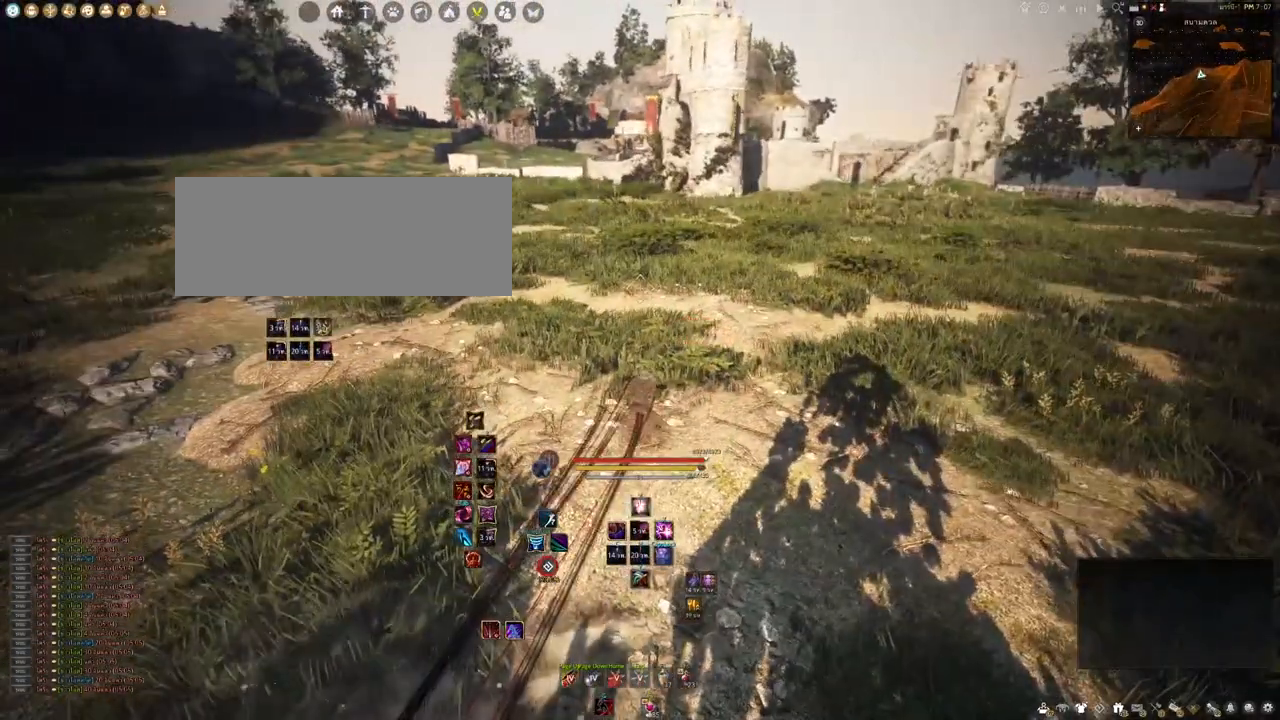
{"keys": [], "mouse": [], "events": []}
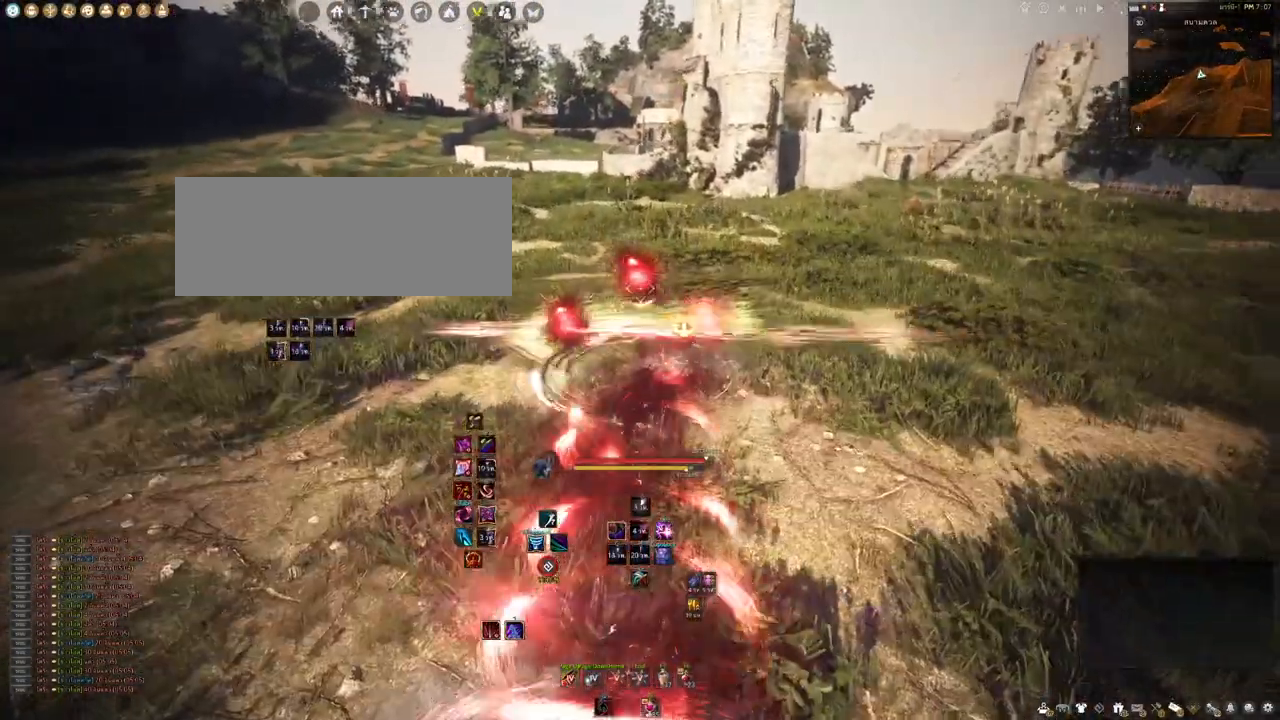
{"keys": ["shift"], "mouse": [], "events": [[200, "shift", "down"]]}
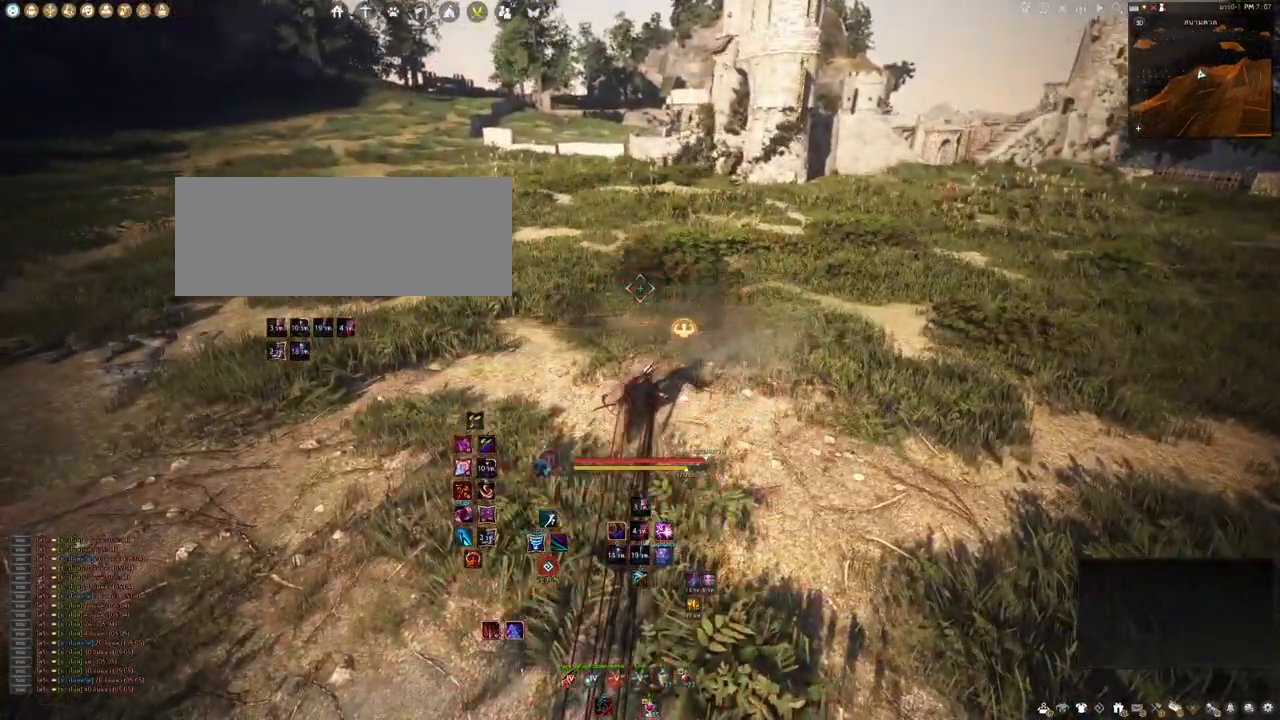
{"keys": [], "mouse": [], "events": [[417, "shift", "up"]]}
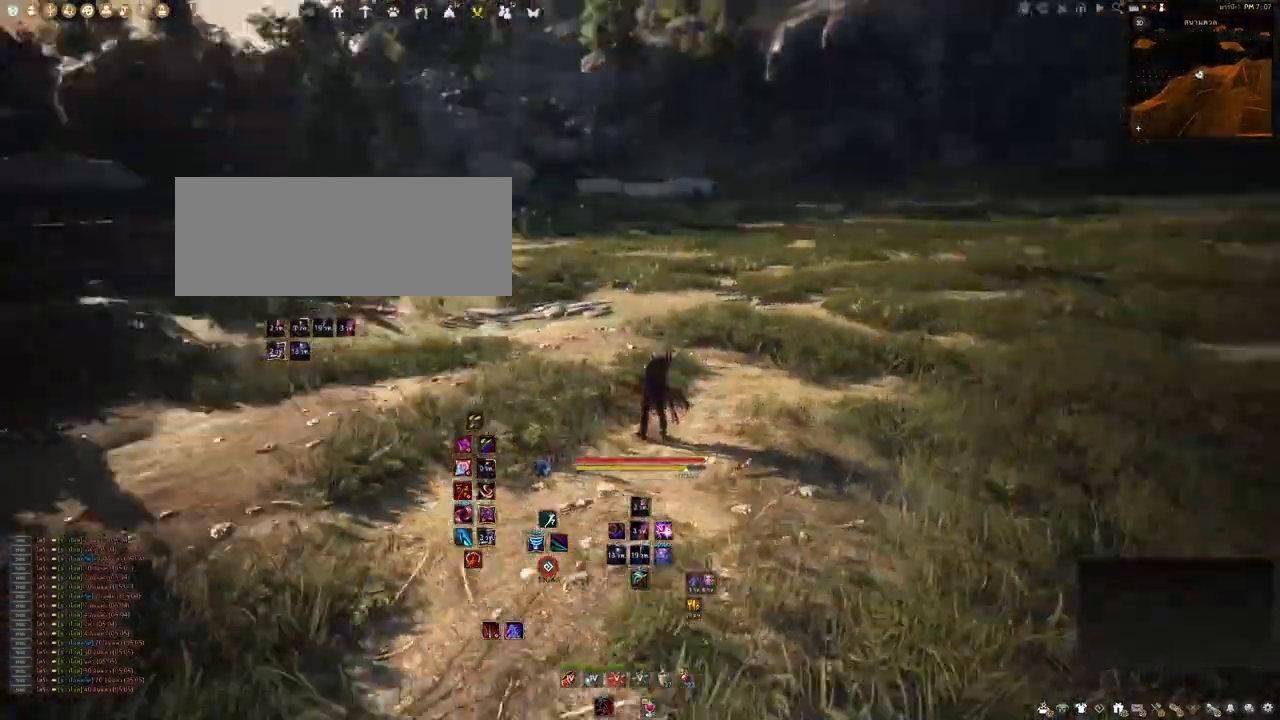
{"keys": [], "mouse": [], "events": []}
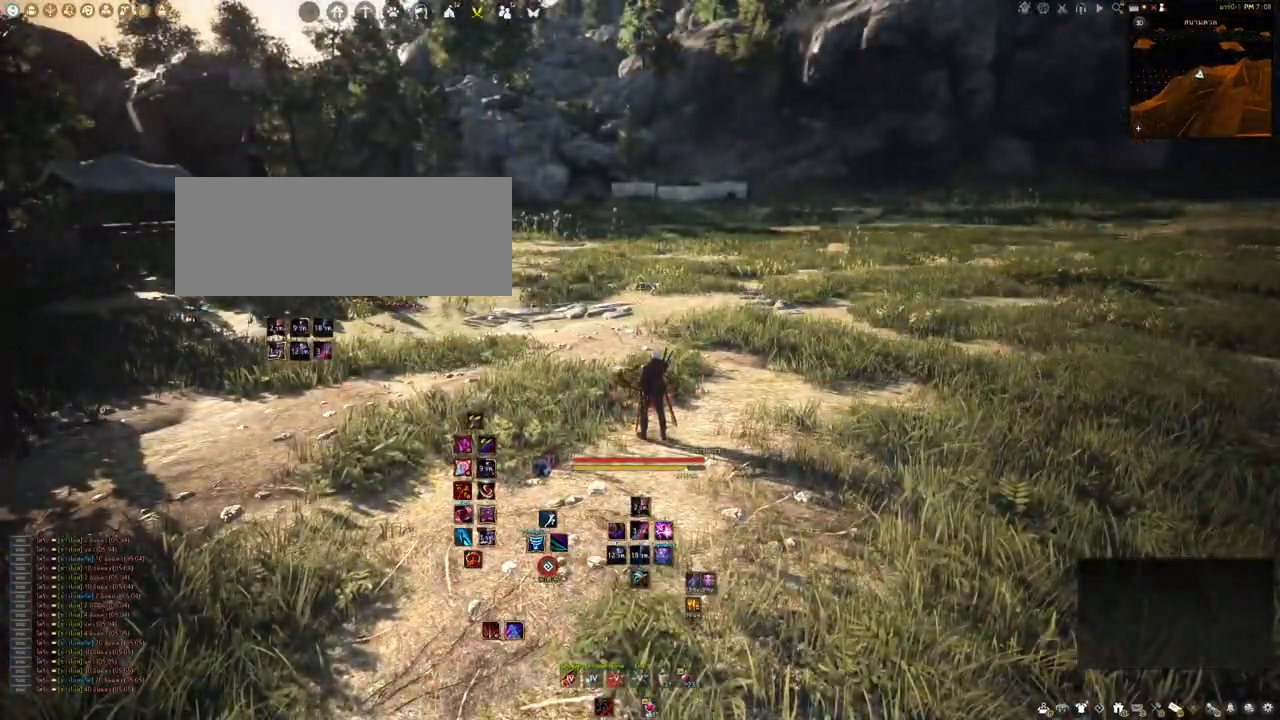
{"keys": [], "mouse": [], "events": []}
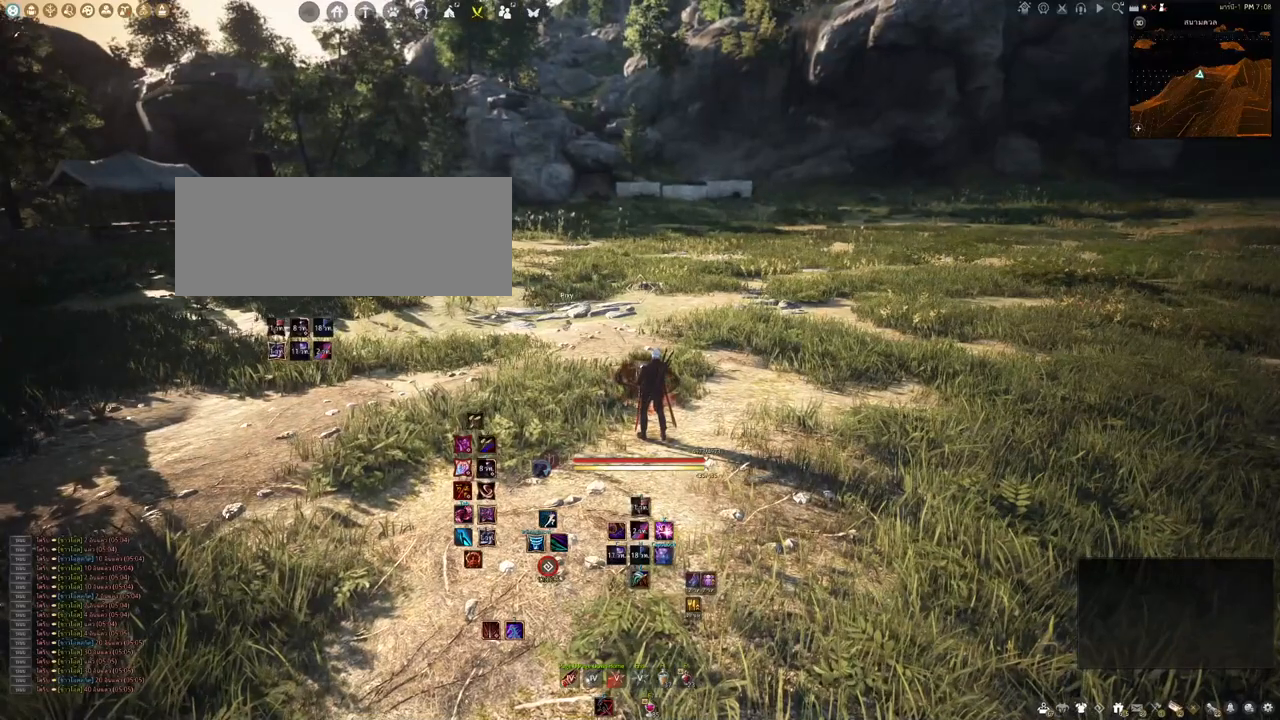
{"keys": [], "mouse": [], "events": []}